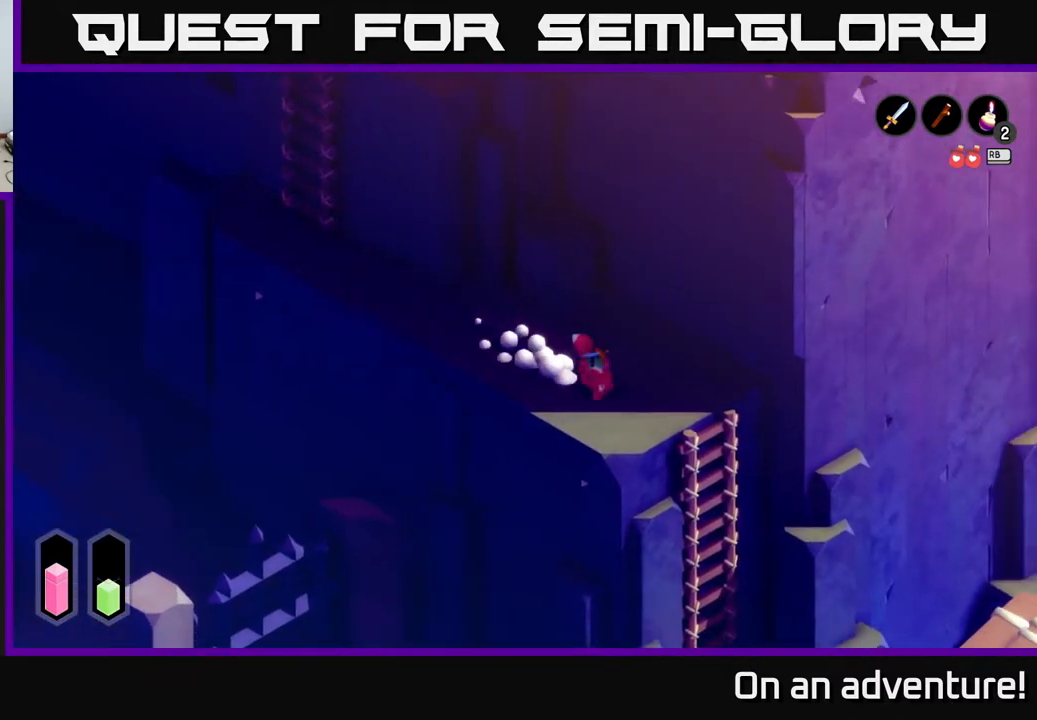
Gameplay with a controller (Xbox layout); each line is a JSON object with the inputs held at the frame after it. "events" lists button and stick changes between this image and that frame as [ms after this image, input, new state], when the widget could be followed in between.
{"buttons": [], "left_stick": "left", "right_stick": "center", "events": [[350, "left_stick", "left"]]}
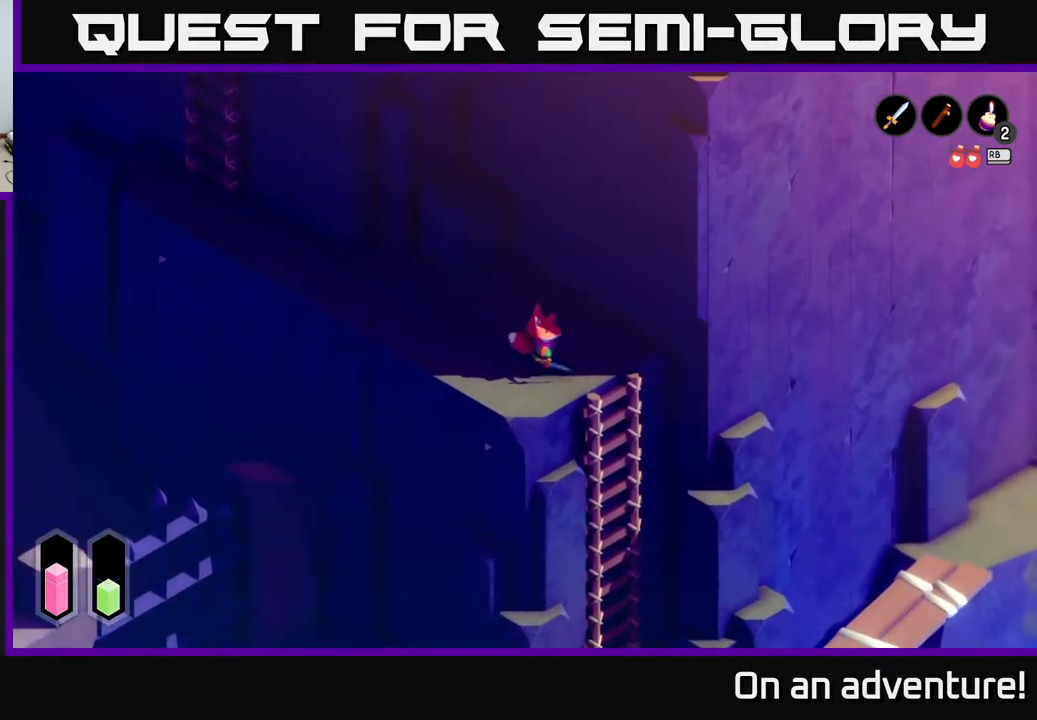
{"buttons": ["A"], "left_stick": "up-left", "right_stick": "center", "events": [[283, "A", "down"], [317, "left_stick", "up-left"]]}
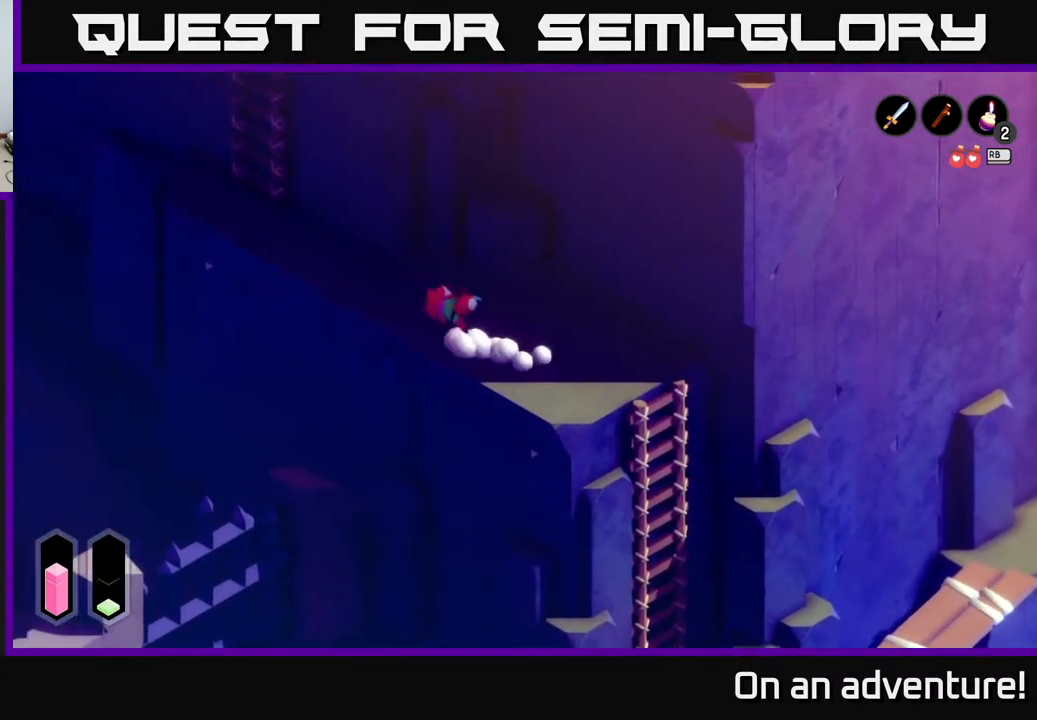
{"buttons": [], "left_stick": "up", "right_stick": "center", "events": [[17, "A", "up"], [333, "left_stick", "up"]]}
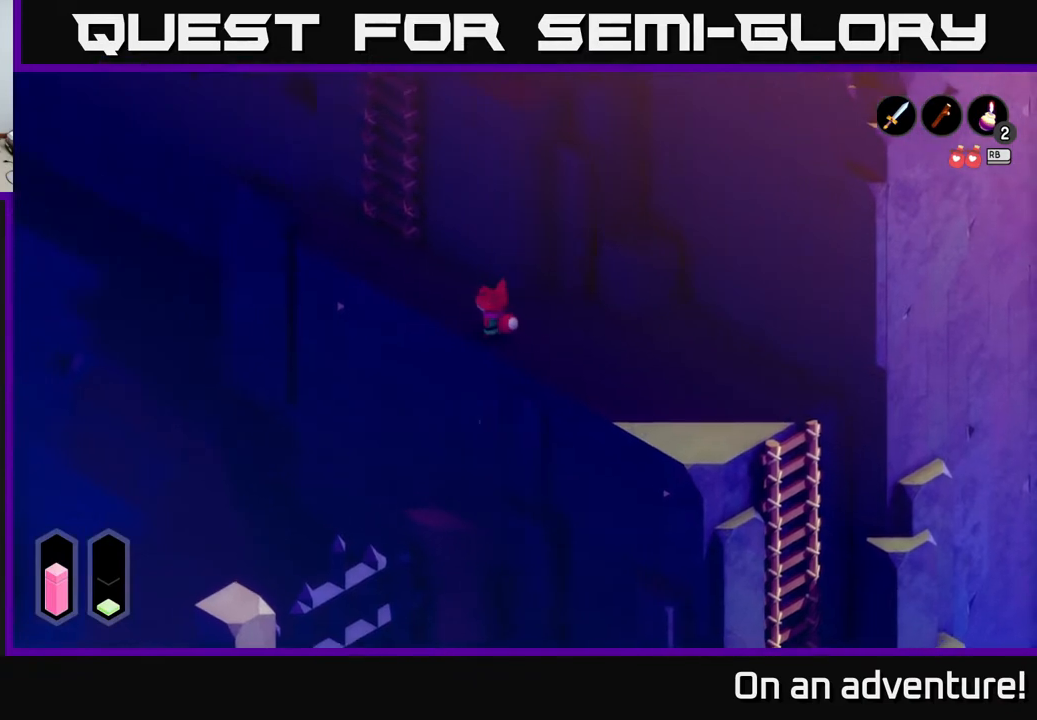
{"buttons": [], "left_stick": "up-left", "right_stick": "center", "events": [[50, "left_stick", "up-left"]]}
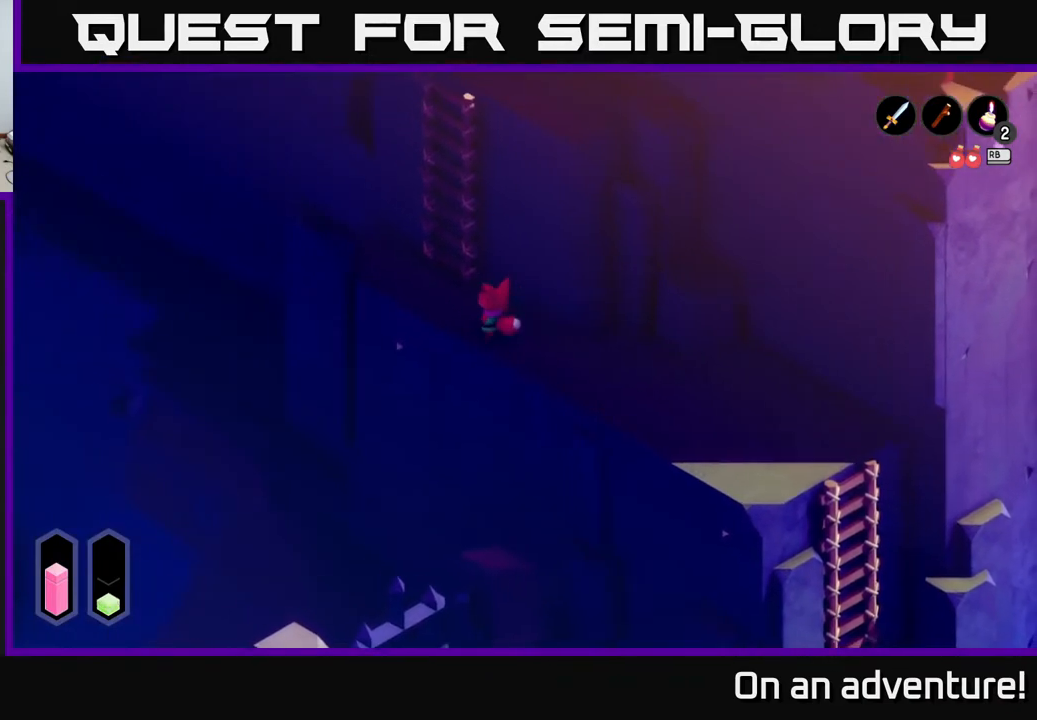
{"buttons": [], "left_stick": "down-right", "right_stick": "center", "events": [[300, "left_stick", "down-right"]]}
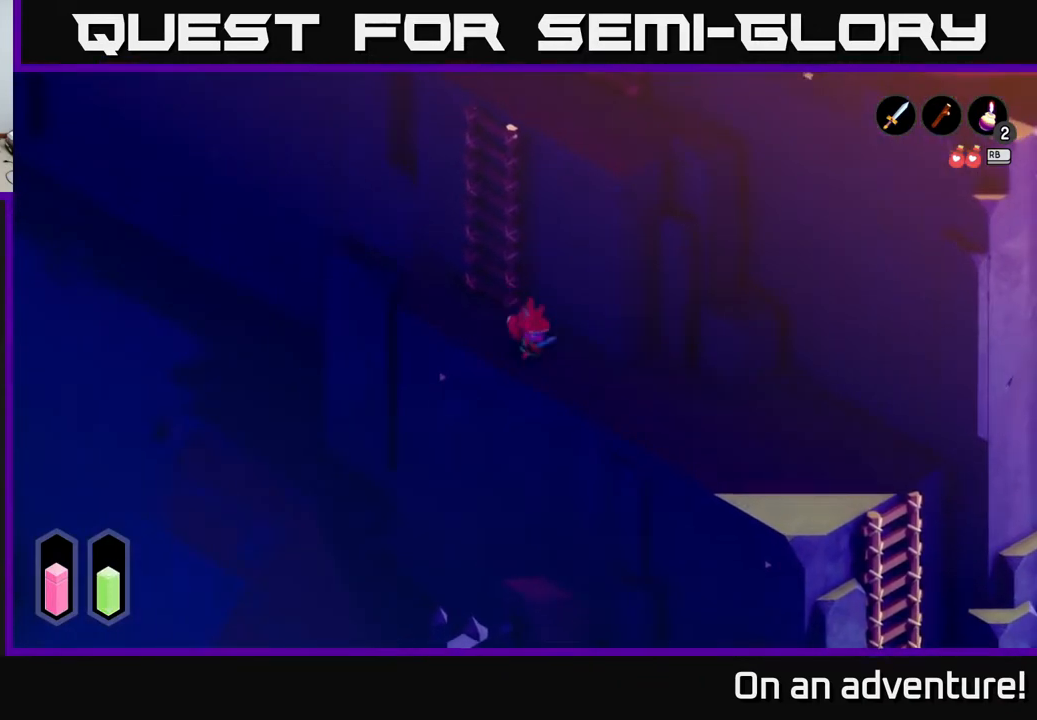
{"buttons": [], "left_stick": "down-right", "right_stick": "center", "events": [[83, "A", "down"], [367, "A", "up"]]}
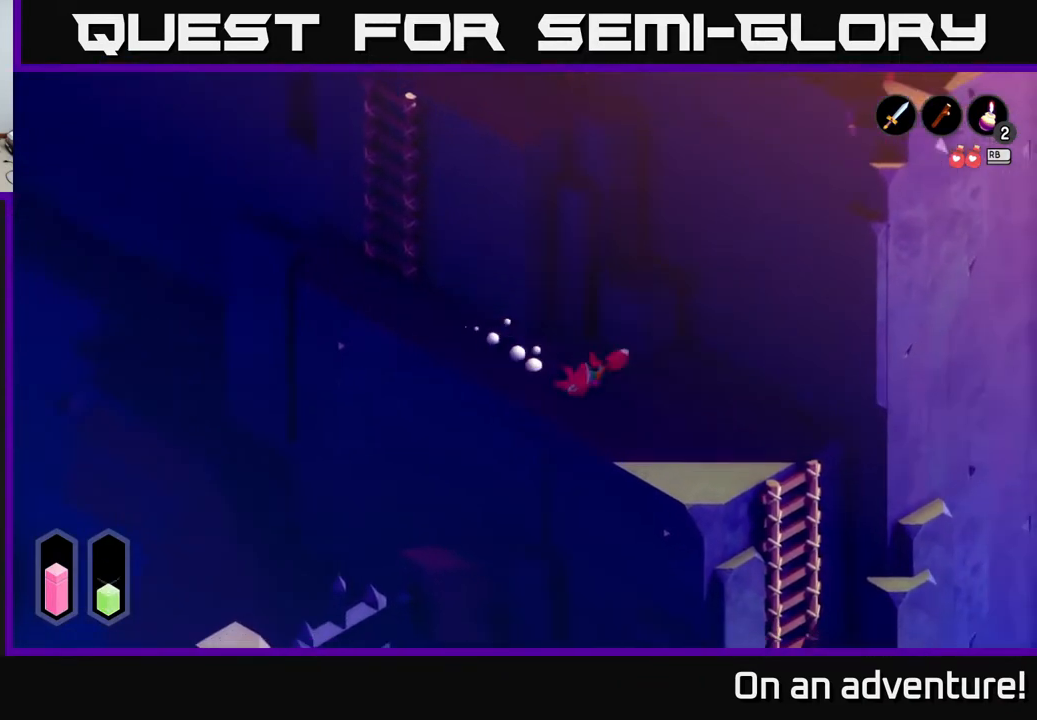
{"buttons": [], "left_stick": "down-right", "right_stick": "center", "events": []}
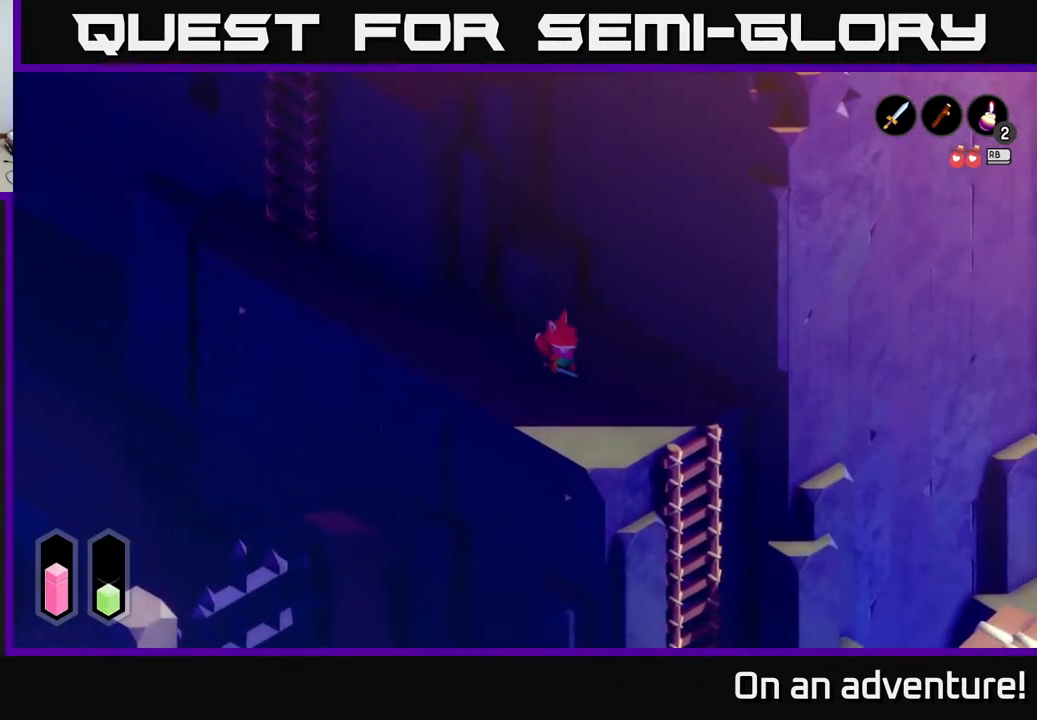
{"buttons": [], "left_stick": "down-right", "right_stick": "center", "events": []}
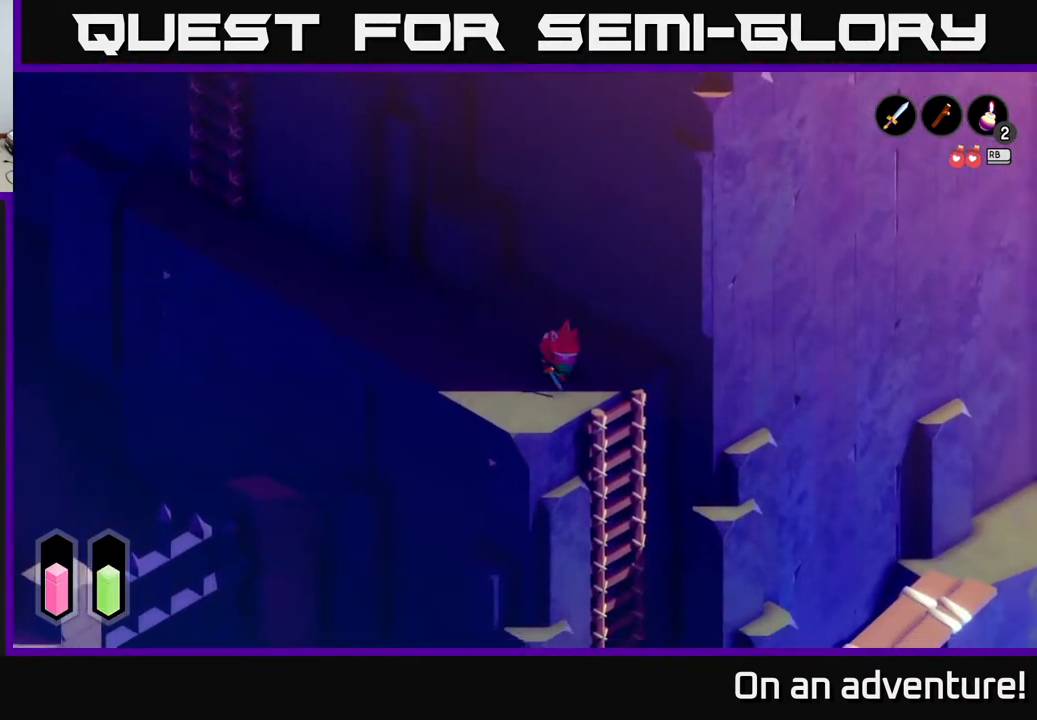
{"buttons": [], "left_stick": "down-right", "right_stick": "center", "events": [[300, "A", "down"], [400, "A", "up"]]}
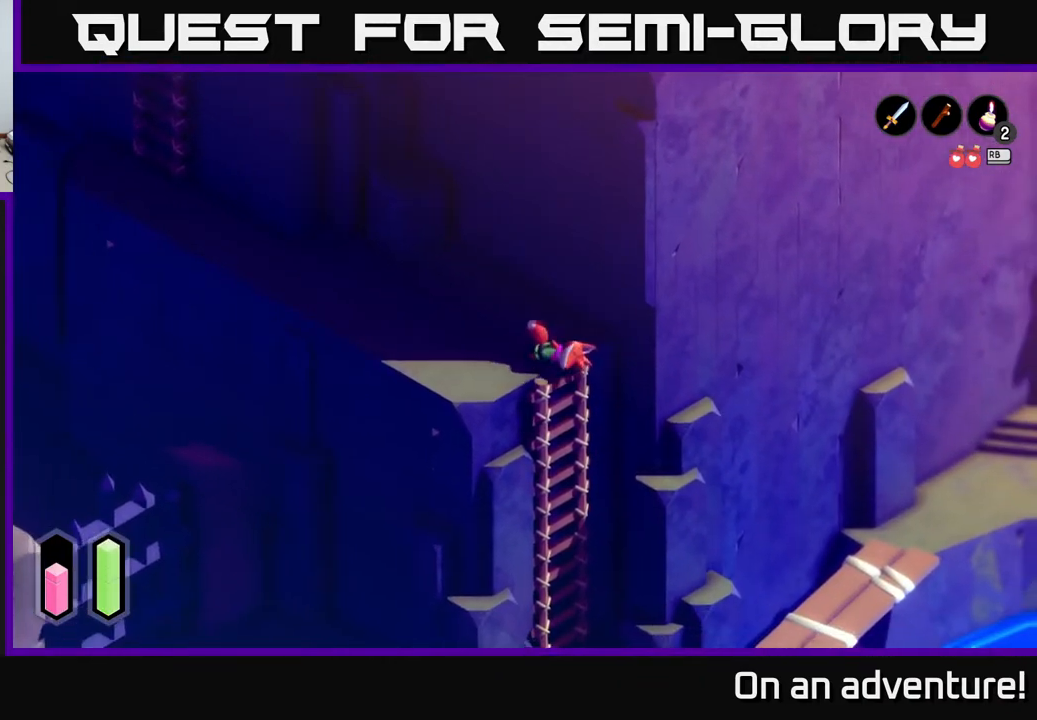
{"buttons": [], "left_stick": "down", "right_stick": "center", "events": [[450, "left_stick", "down"]]}
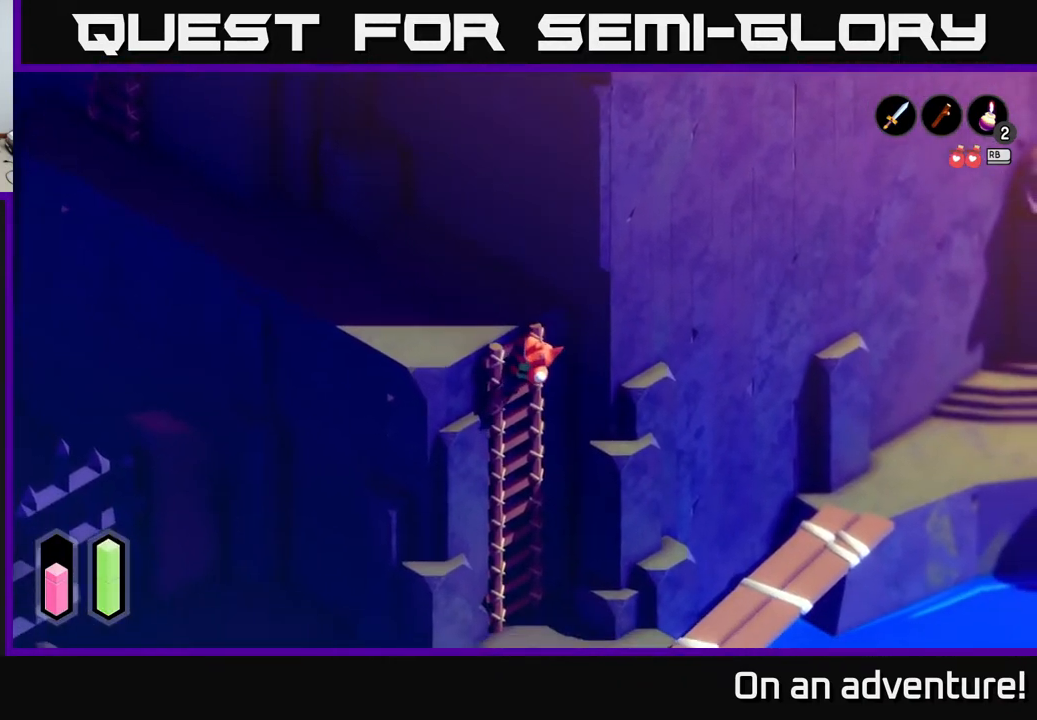
{"buttons": [], "left_stick": "down", "right_stick": "center", "events": []}
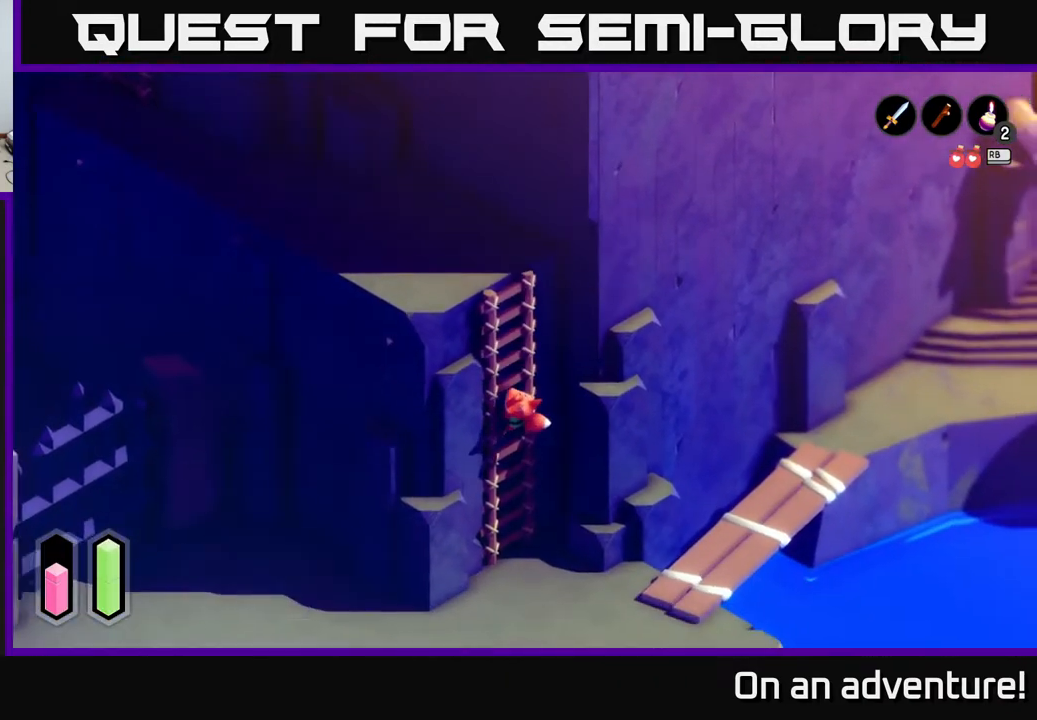
{"buttons": [], "left_stick": "down", "right_stick": "center", "events": []}
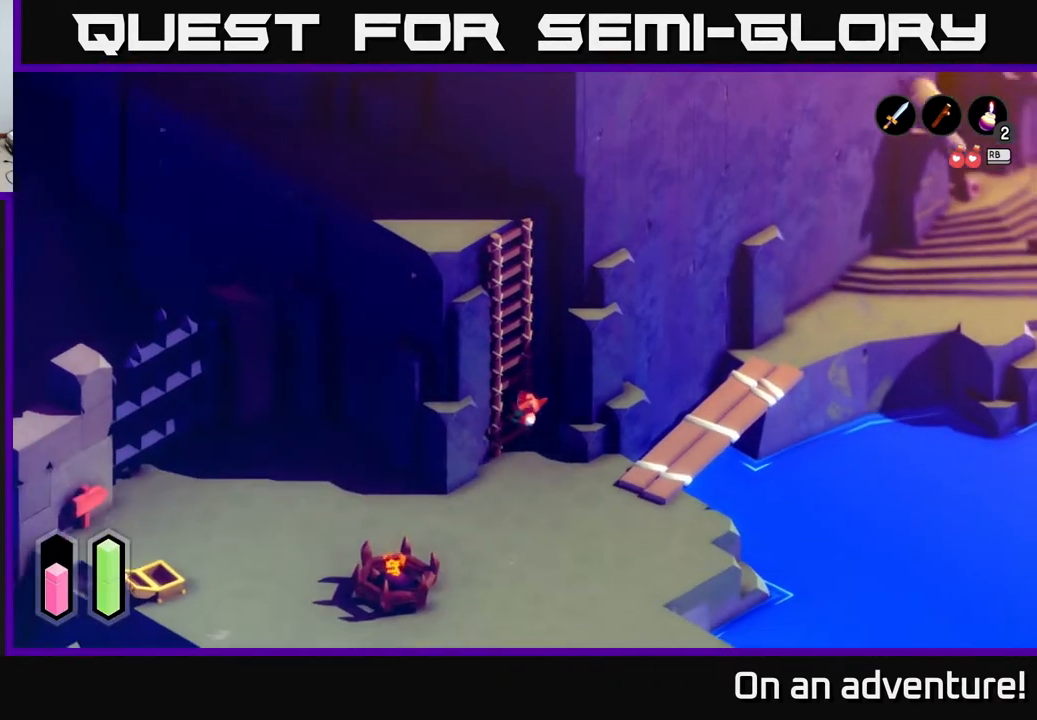
{"buttons": [], "left_stick": "center", "right_stick": "center", "events": [[333, "left_stick", "center"]]}
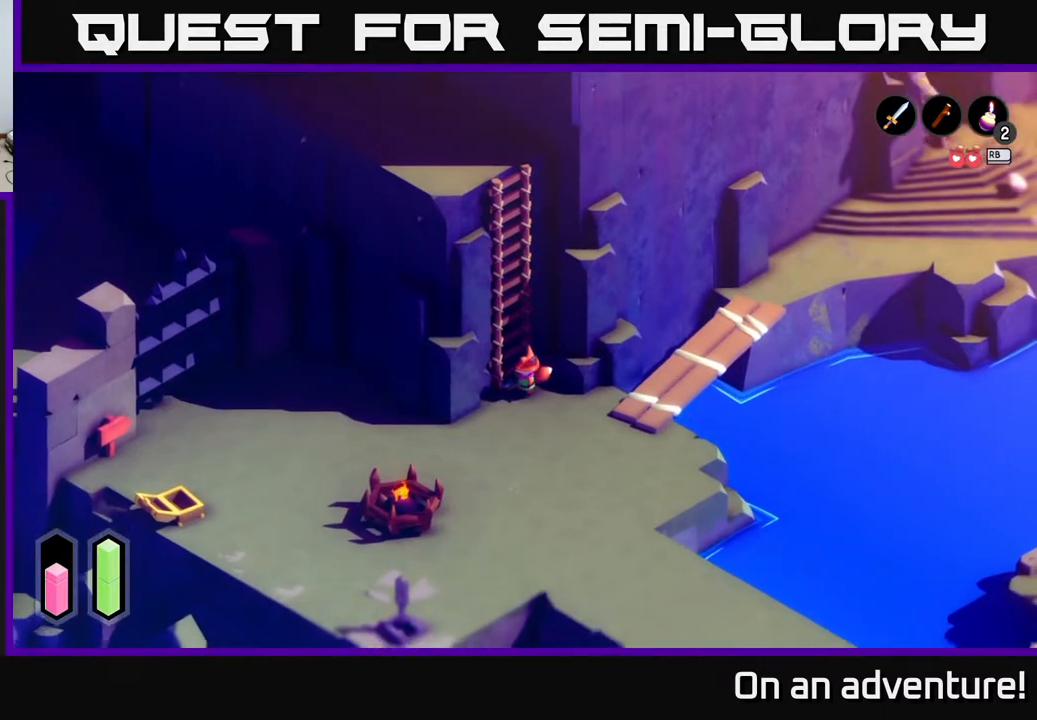
{"buttons": [], "left_stick": "down", "right_stick": "center", "events": [[400, "left_stick", "down"]]}
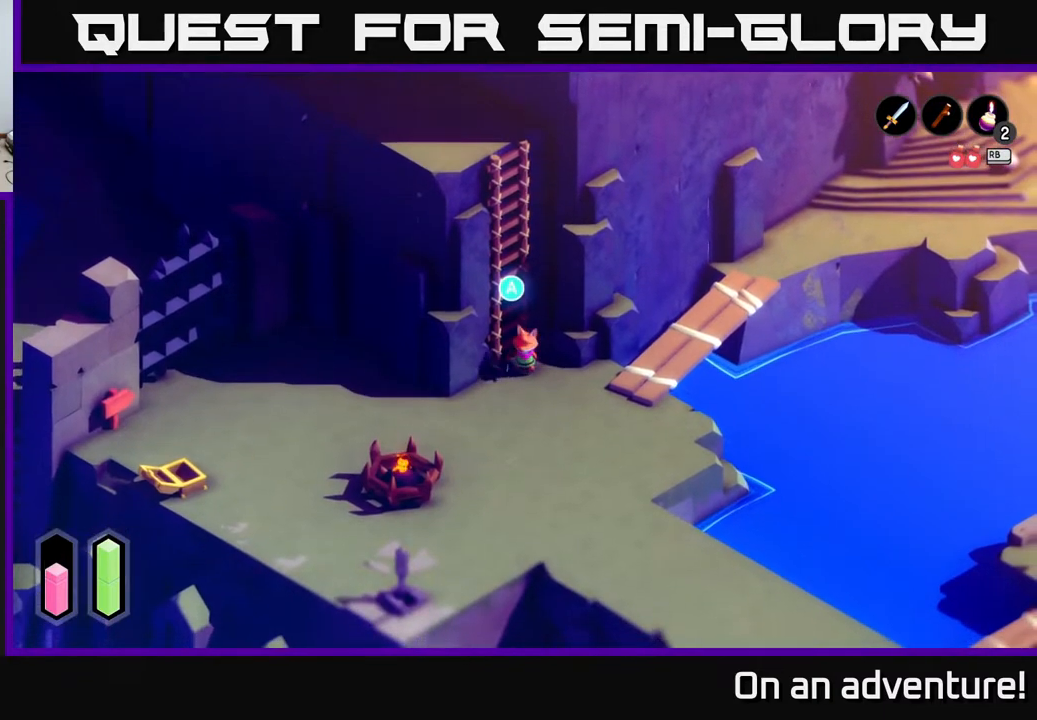
{"buttons": [], "left_stick": "down-left", "right_stick": "center", "events": [[333, "left_stick", "down-left"]]}
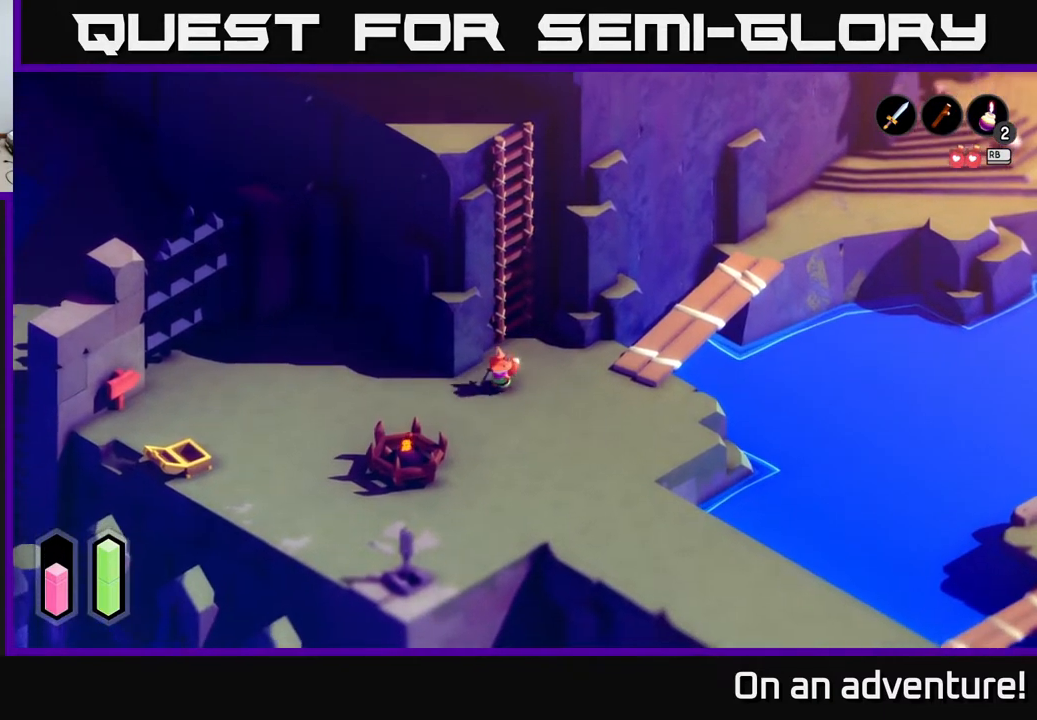
{"buttons": [], "left_stick": "down-left", "right_stick": "center", "events": []}
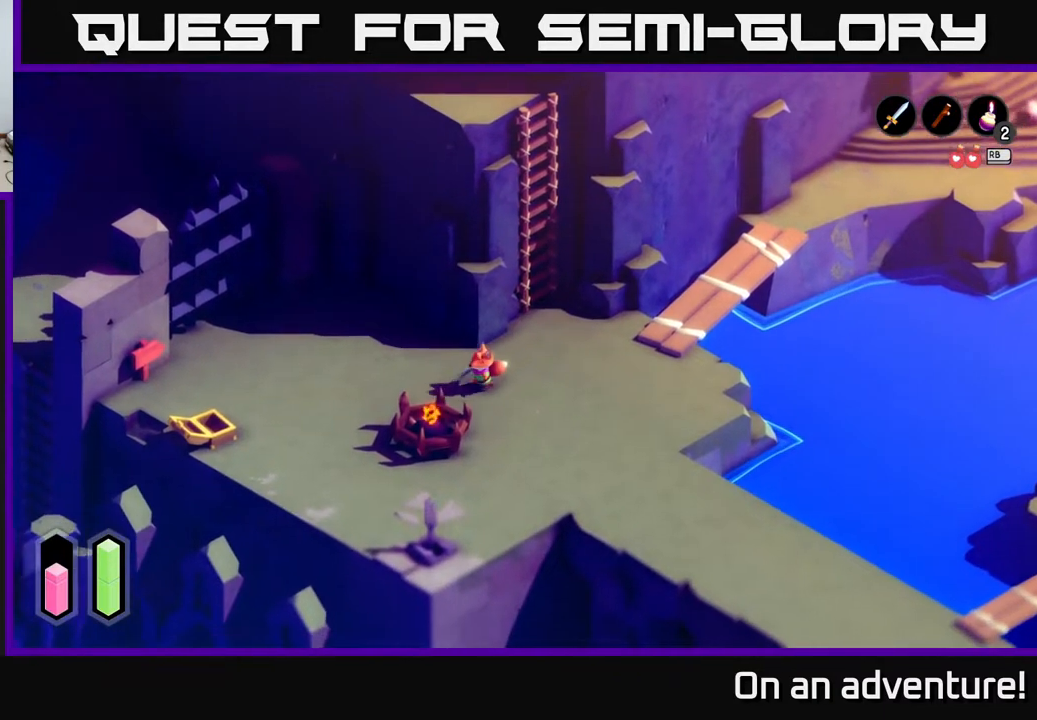
{"buttons": [], "left_stick": "center", "right_stick": "center", "events": [[167, "left_stick", "center"]]}
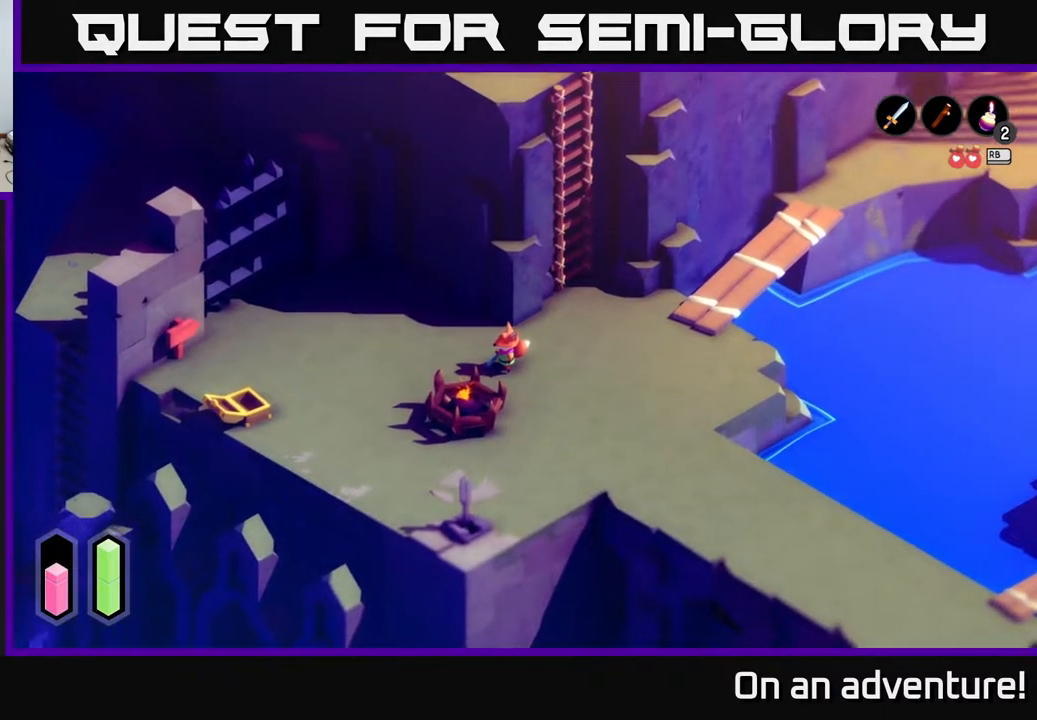
{"buttons": [], "left_stick": "center", "right_stick": "center", "events": []}
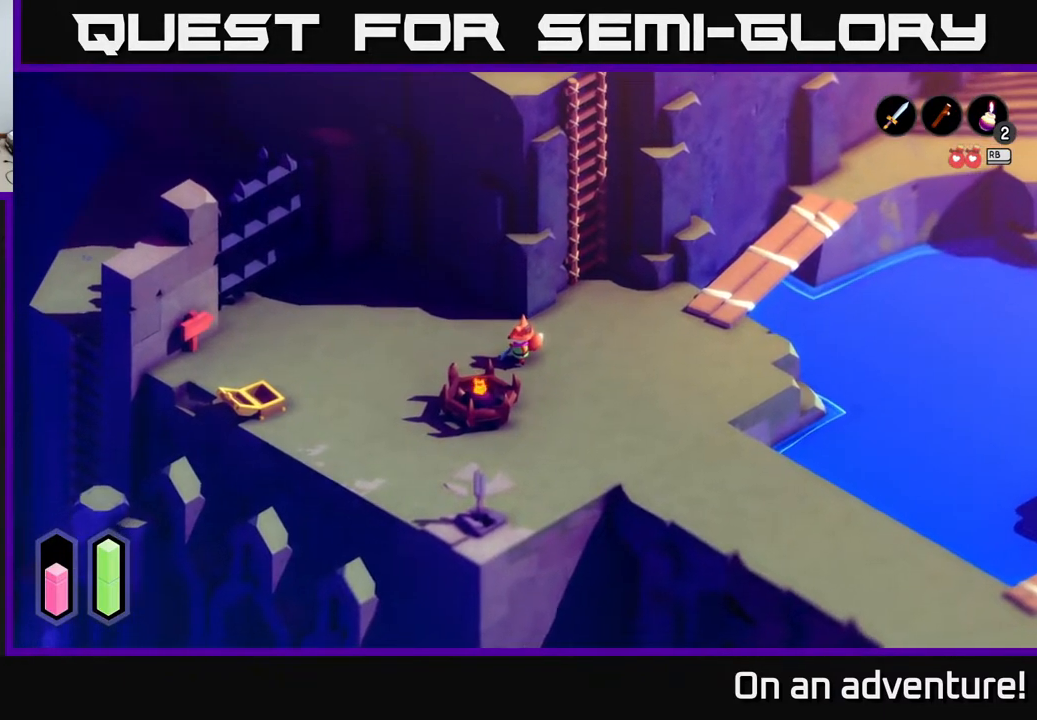
{"buttons": [], "left_stick": "center", "right_stick": "center", "events": []}
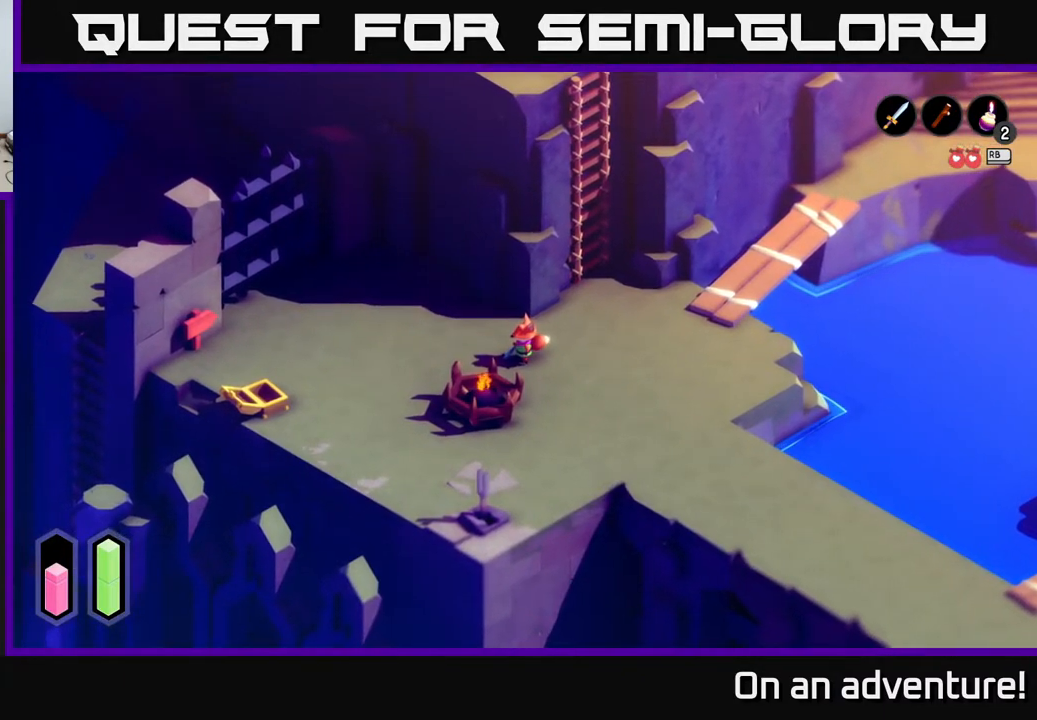
{"buttons": [], "left_stick": "up-left", "right_stick": "center", "events": [[83, "left_stick", "up-left"]]}
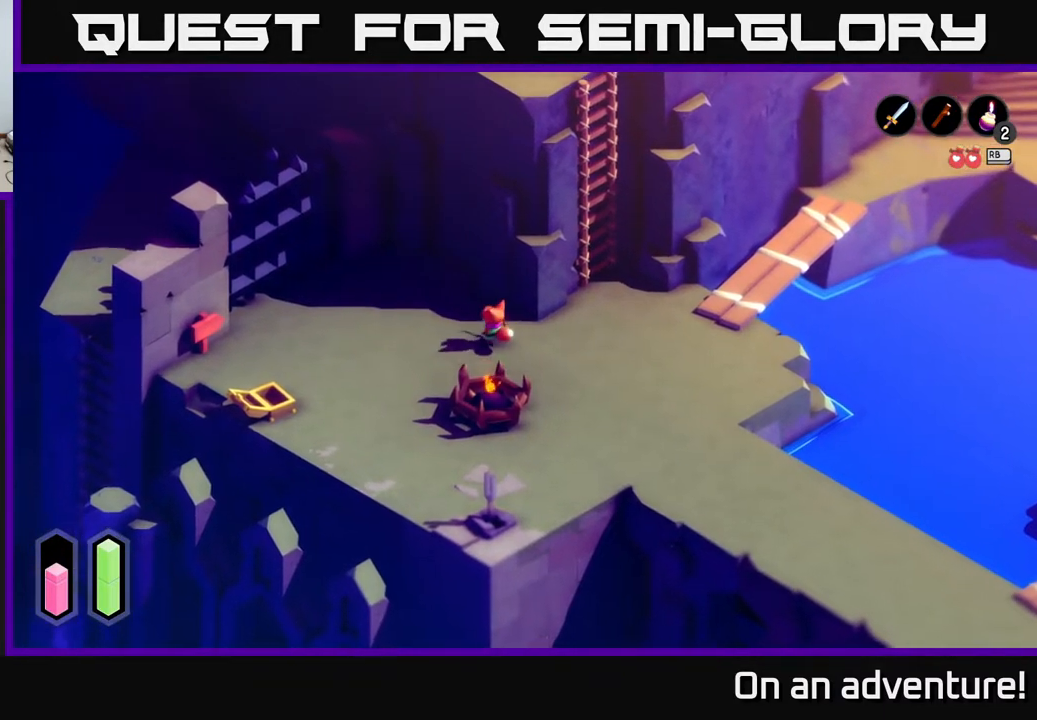
{"buttons": [], "left_stick": "up-left", "right_stick": "center", "events": []}
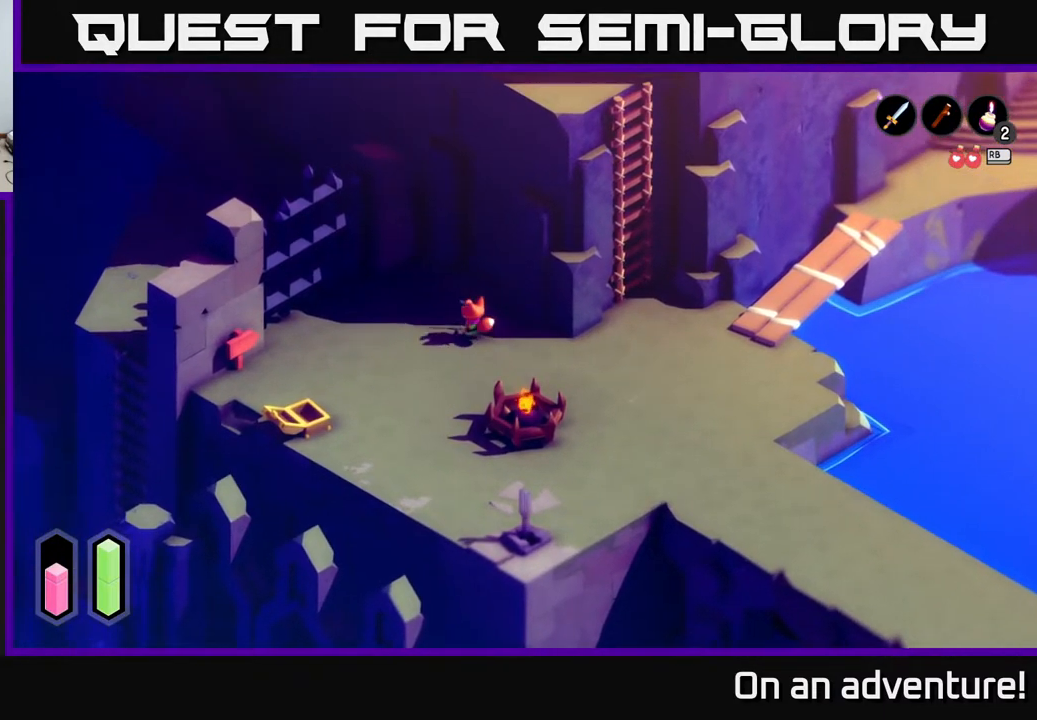
{"buttons": [], "left_stick": "up-left", "right_stick": "center", "events": []}
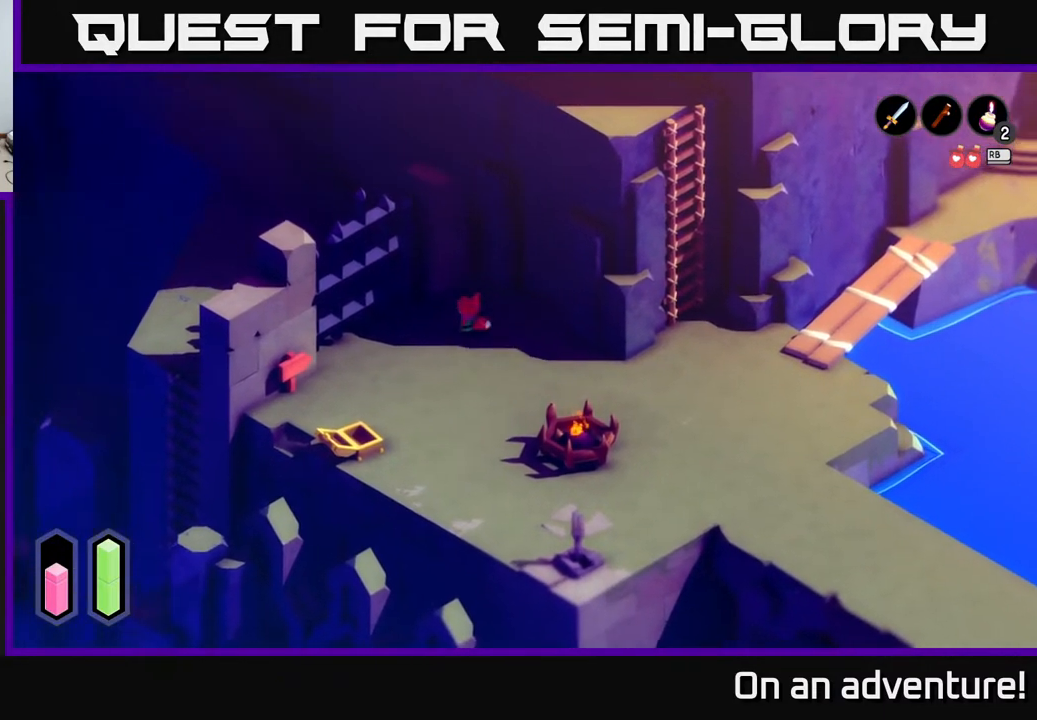
{"buttons": [], "left_stick": "center", "right_stick": "center", "events": [[67, "left_stick", "center"], [300, "left_stick", "up-left"], [450, "left_stick", "center"]]}
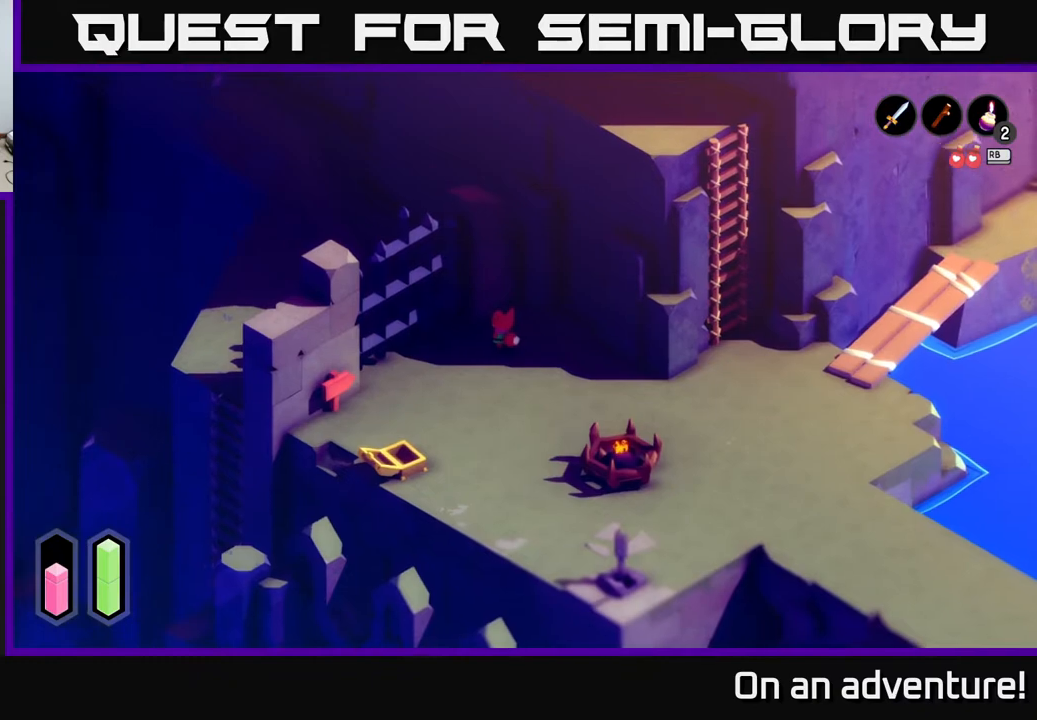
{"buttons": [], "left_stick": "center", "right_stick": "center", "events": []}
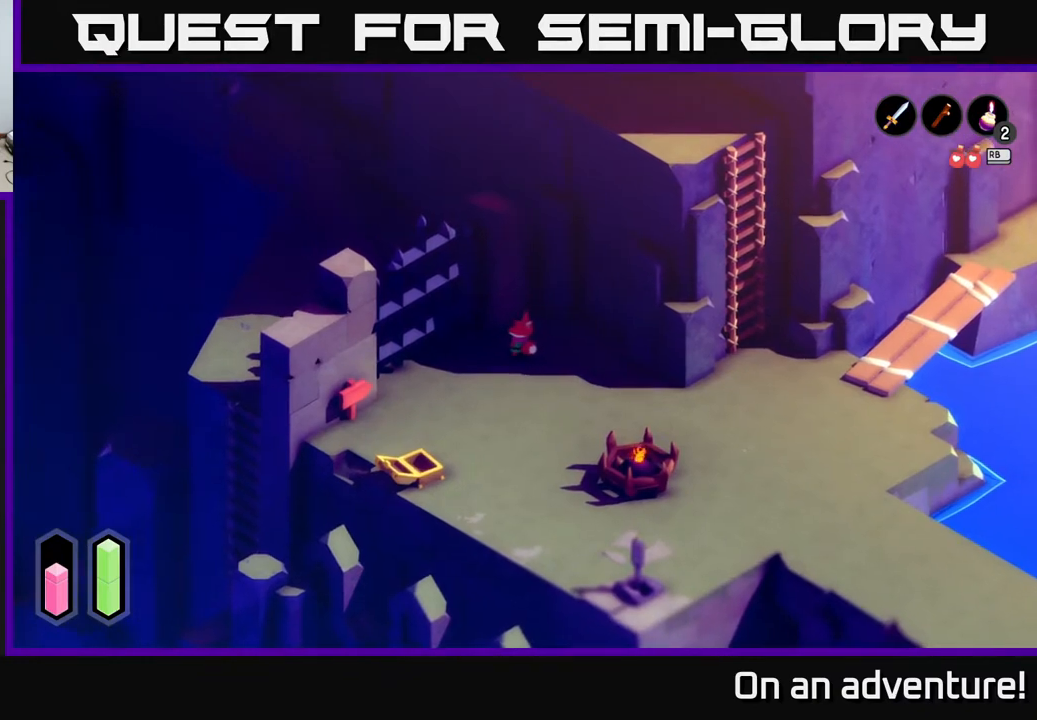
{"buttons": [], "left_stick": "center", "right_stick": "center", "events": []}
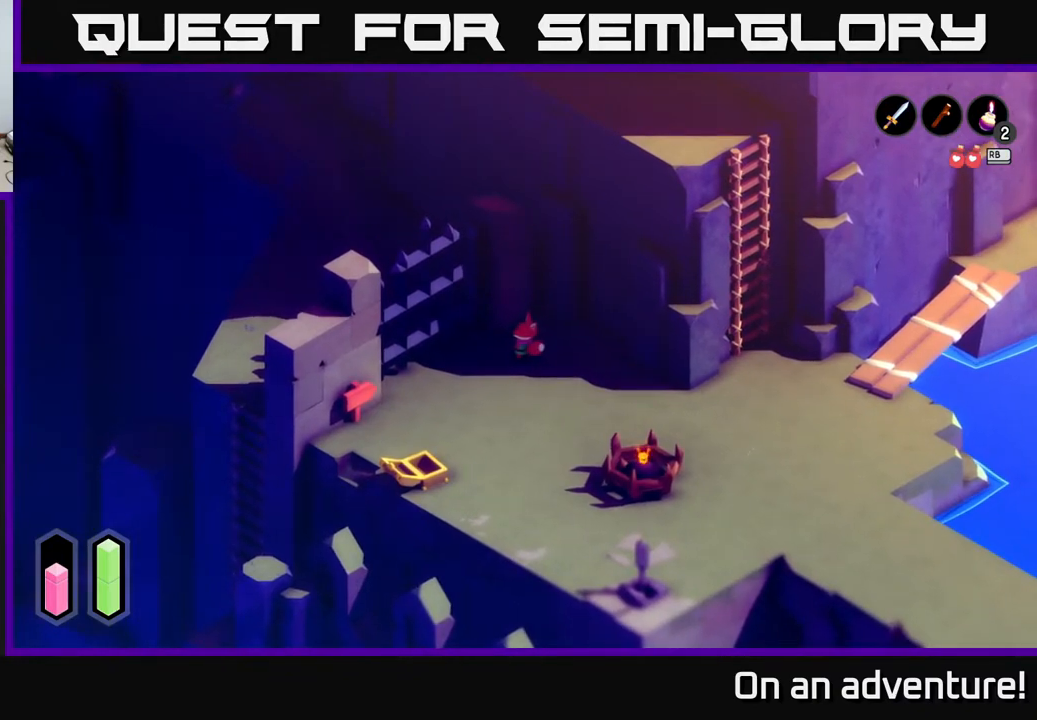
{"buttons": [], "left_stick": "center", "right_stick": "center", "events": []}
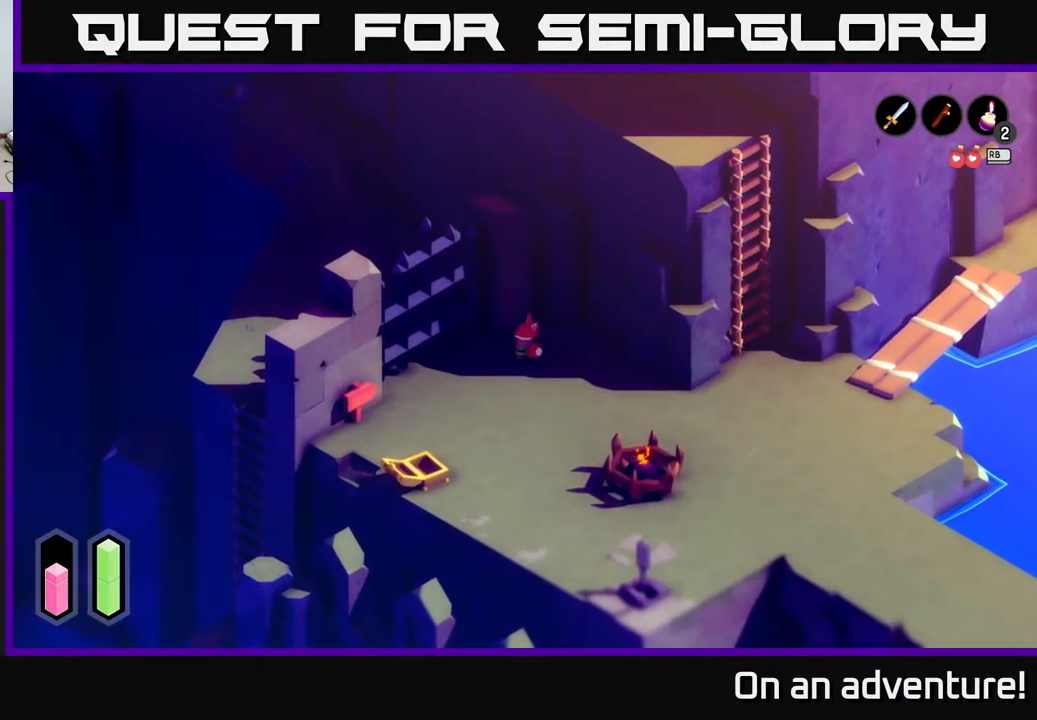
{"buttons": [], "left_stick": "center", "right_stick": "center", "events": []}
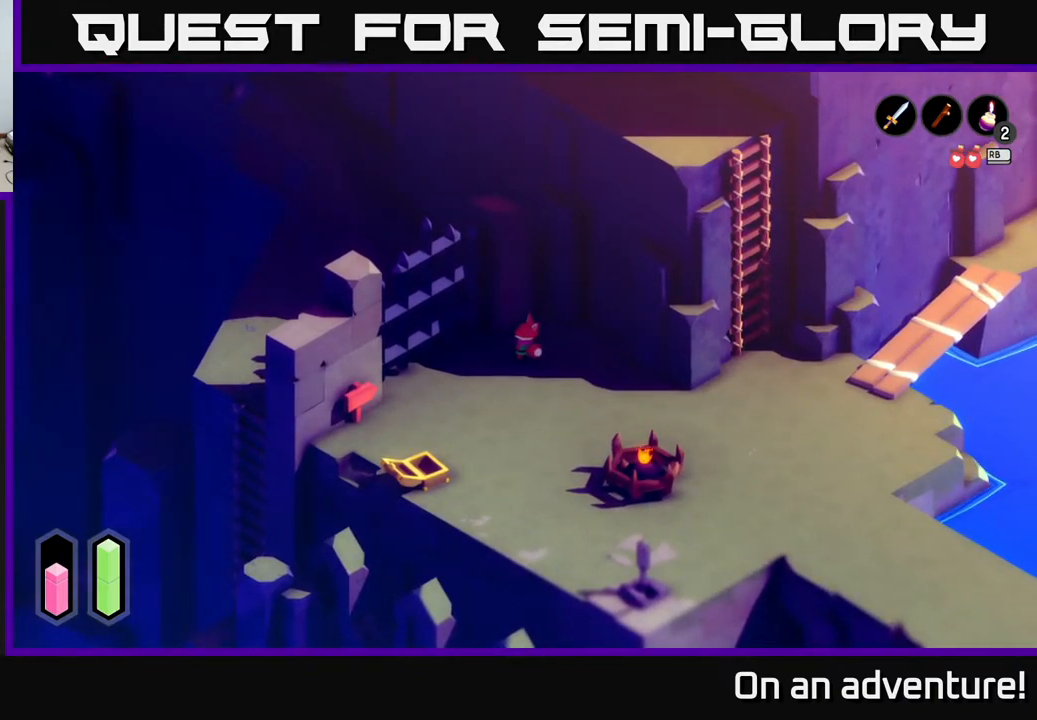
{"buttons": [], "left_stick": "center", "right_stick": "center", "events": []}
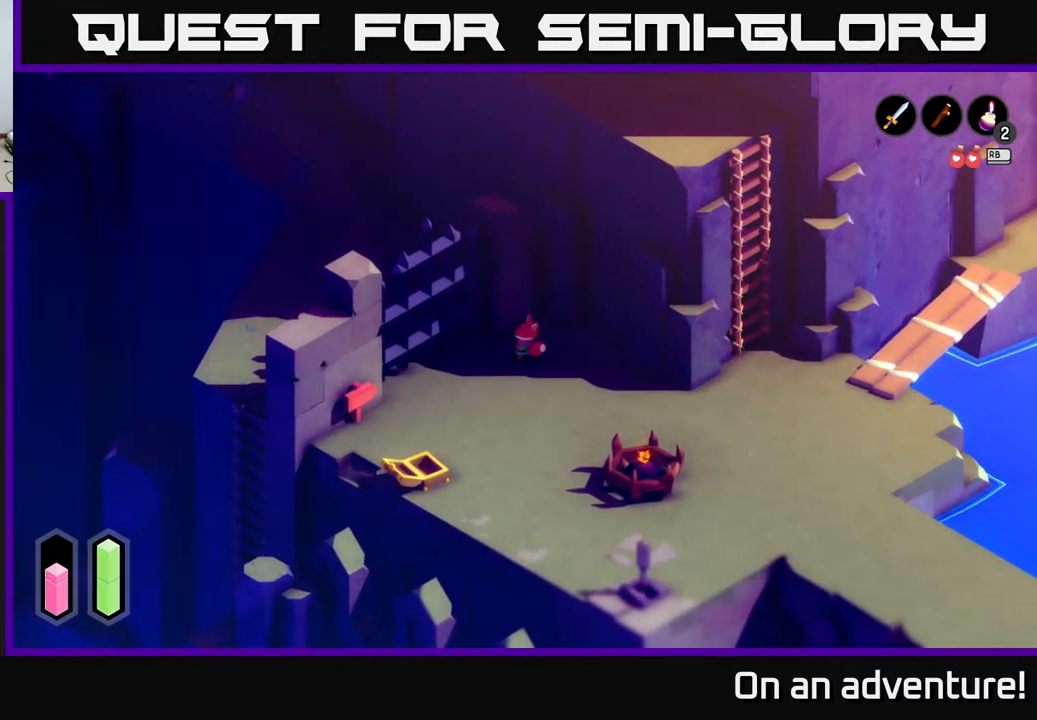
{"buttons": [], "left_stick": "down-left", "right_stick": "center", "events": [[100, "left_stick", "up"], [367, "left_stick", "center"], [417, "left_stick", "down-left"]]}
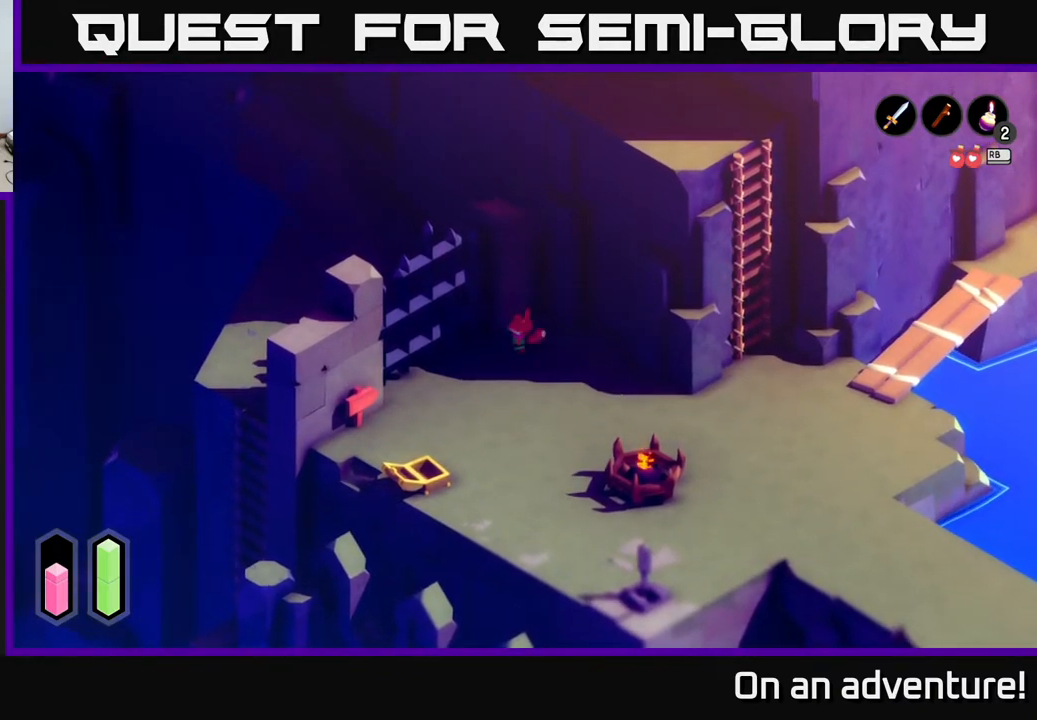
{"buttons": [], "left_stick": "down-left", "right_stick": "center", "events": [[150, "left_stick", "down"], [333, "left_stick", "down-left"]]}